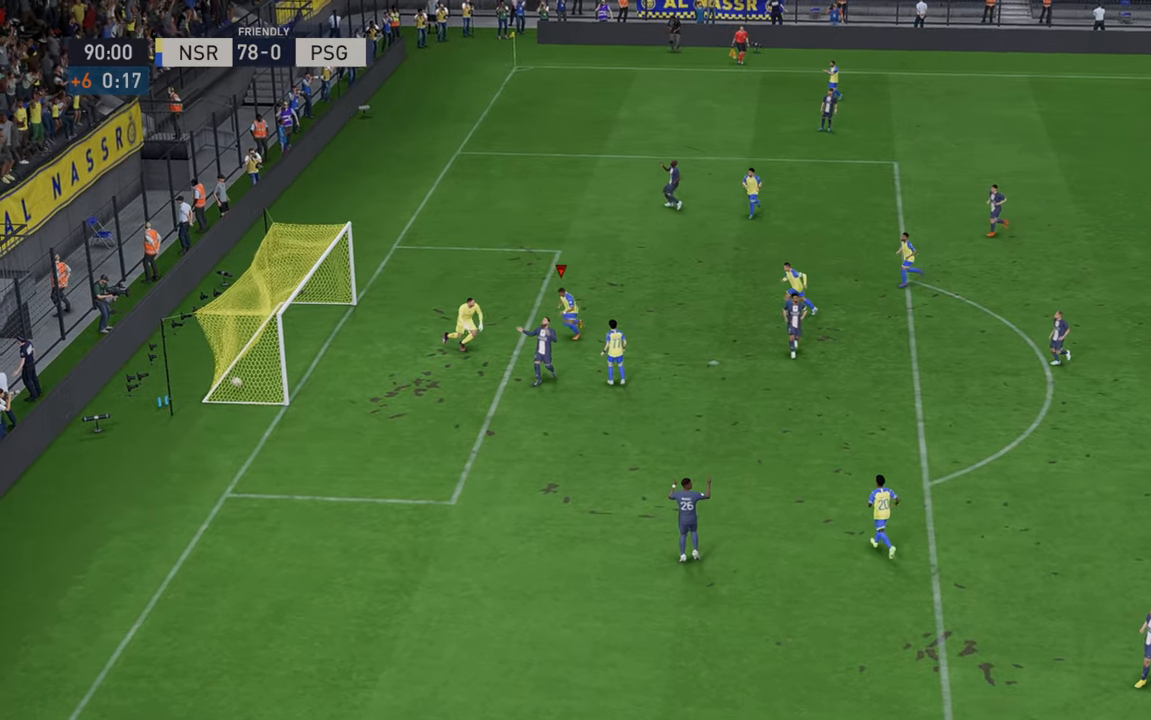
Gameplay with a controller (Xbox layout); each line is a JSON object with the inputs held at the frame after it. "events" lists button and stick changes between this image and that frame as [ms after this image, input, new state], when the widget could be followed in between. Not read: L3 R3.
{"buttons": [], "left_stick": "center", "right_stick": "center", "events": []}
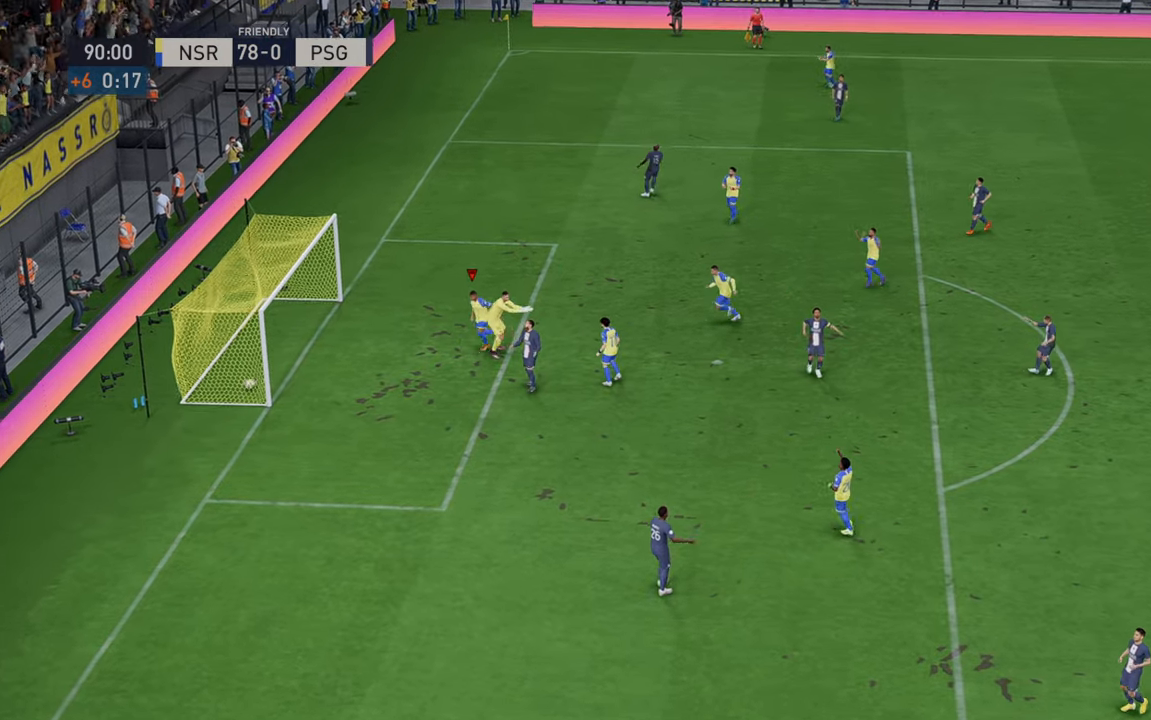
{"buttons": [], "left_stick": "center", "right_stick": "center", "events": [[133, "R1", "down"], [167, "R1", "up"], [183, "L1", "down"], [183, "R1", "down"], [300, "L1", "up"], [300, "R1", "up"]]}
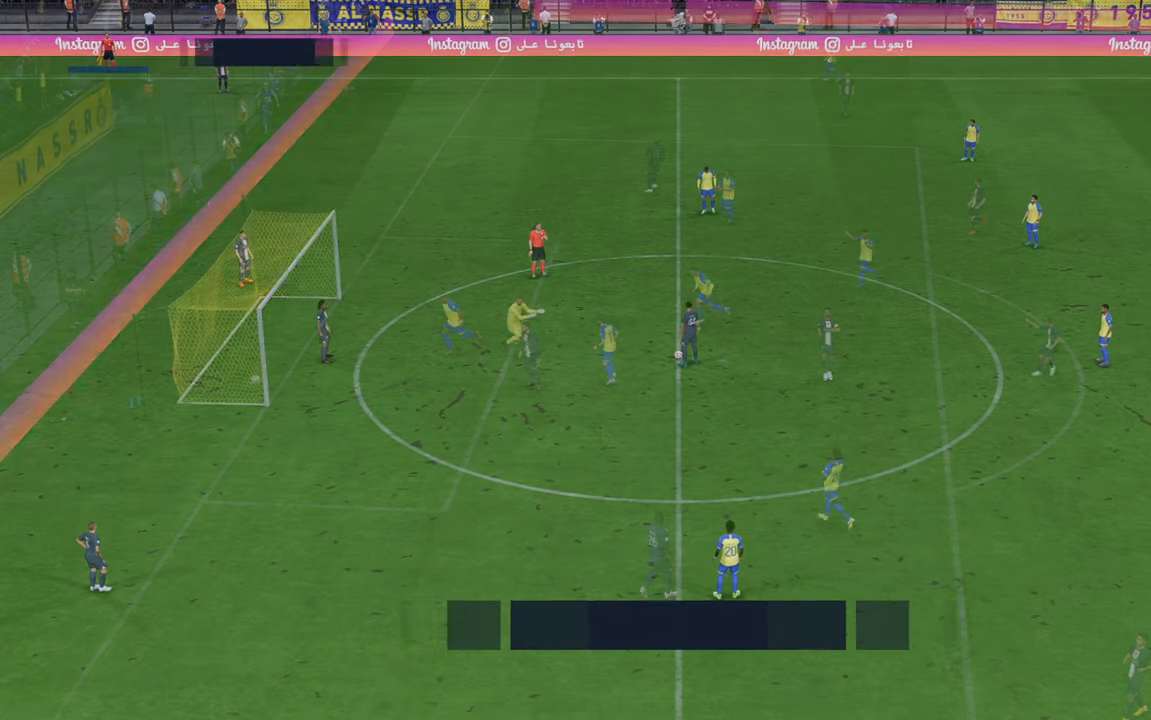
{"buttons": ["R2"], "left_stick": "center", "right_stick": "center", "events": [[333, "R2", "down"]]}
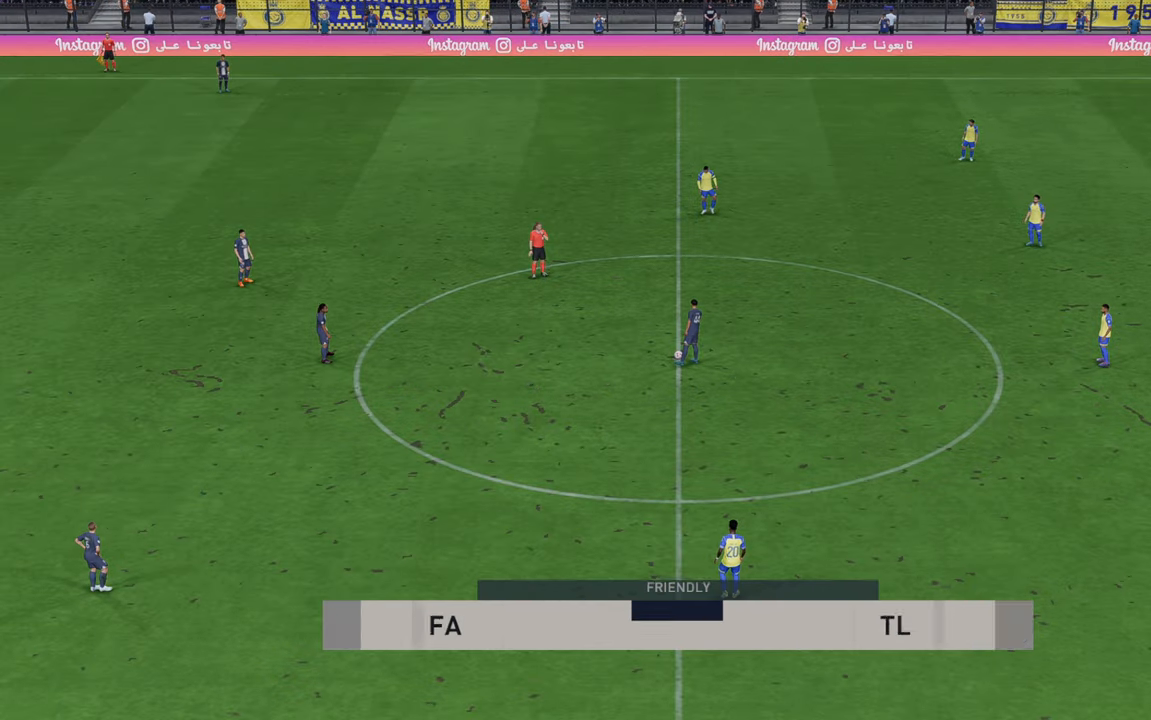
{"buttons": ["R2"], "left_stick": "down", "right_stick": "center", "events": [[350, "left_stick", "down"]]}
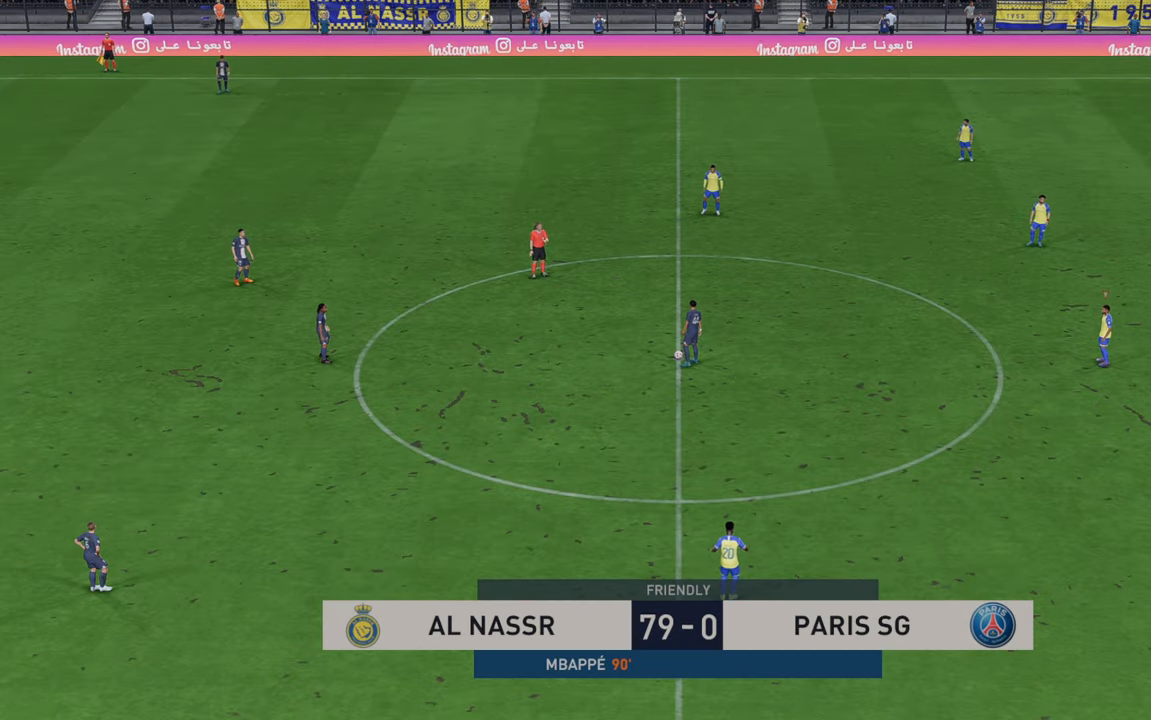
{"buttons": ["R2"], "left_stick": "down-left", "right_stick": "center", "events": [[417, "left_stick", "down-left"]]}
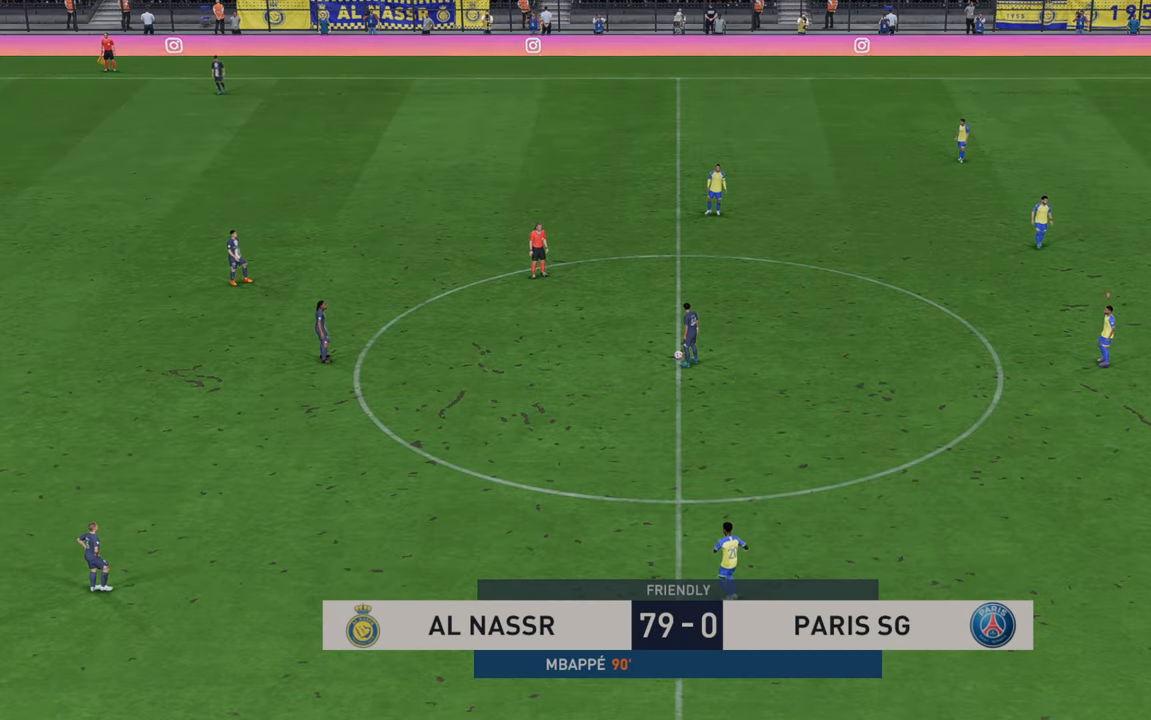
{"buttons": ["R2"], "left_stick": "left", "right_stick": "center", "events": [[150, "left_stick", "left"]]}
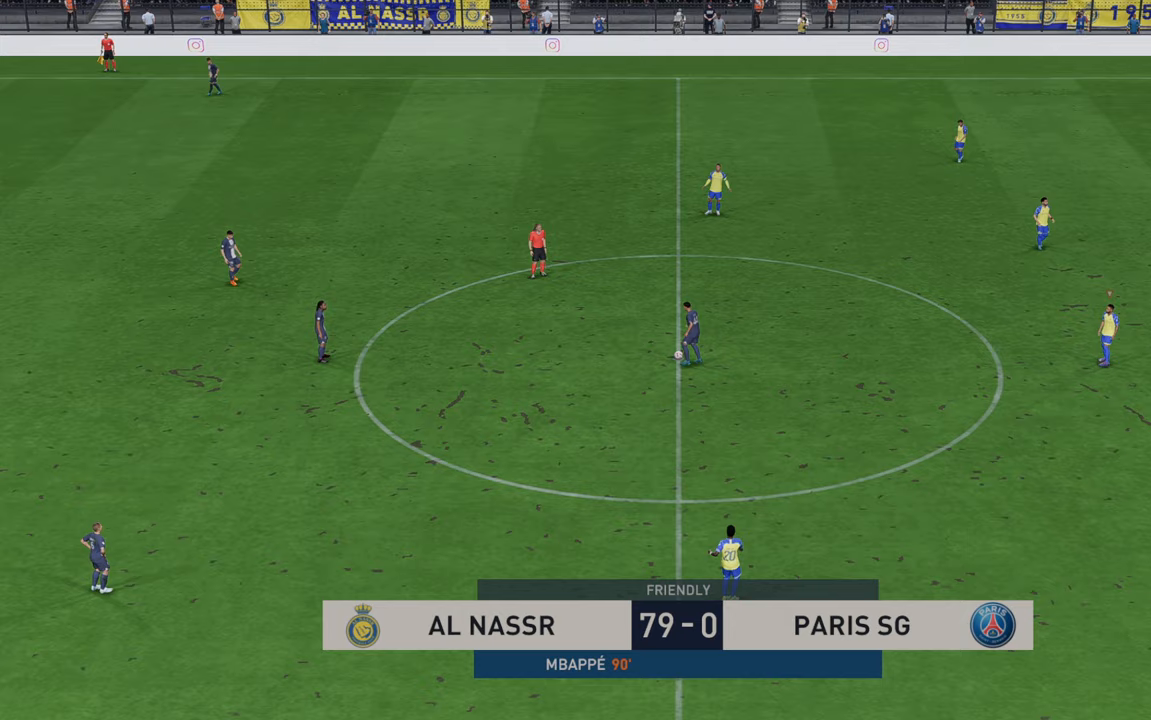
{"buttons": ["R2"], "left_stick": "left", "right_stick": "center", "events": []}
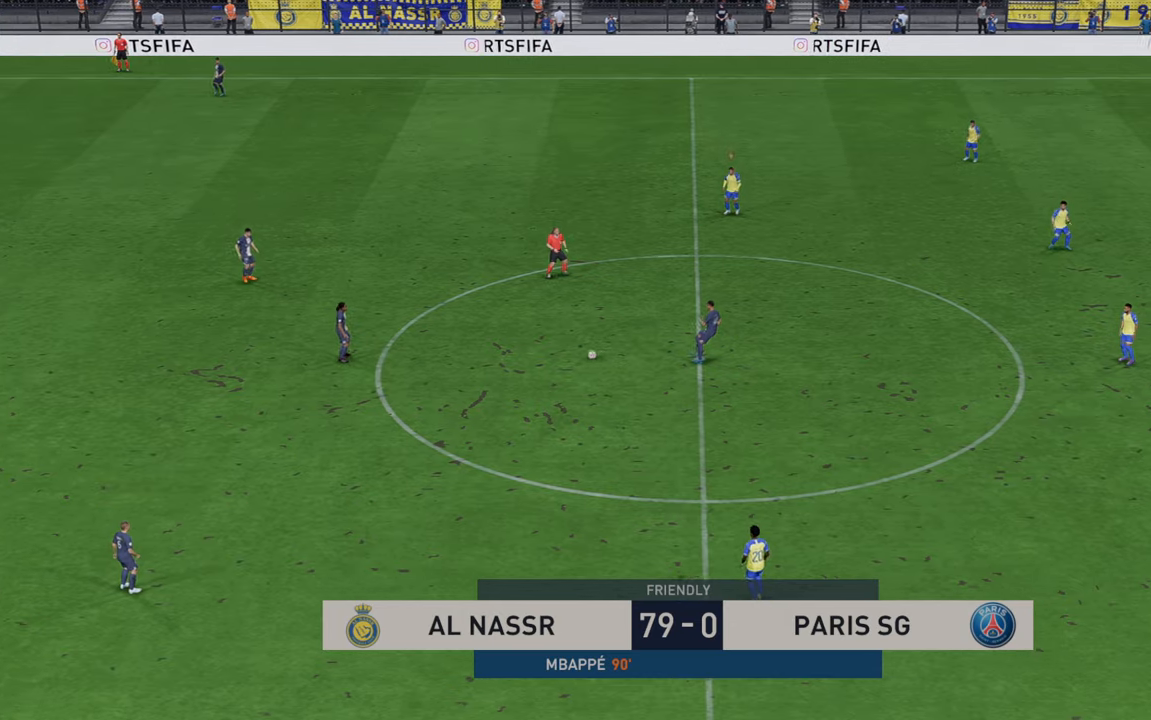
{"buttons": ["R2"], "left_stick": "up-left", "right_stick": "center", "events": [[117, "L1", "down"], [117, "left_stick", "up-left"], [250, "L1", "up"]]}
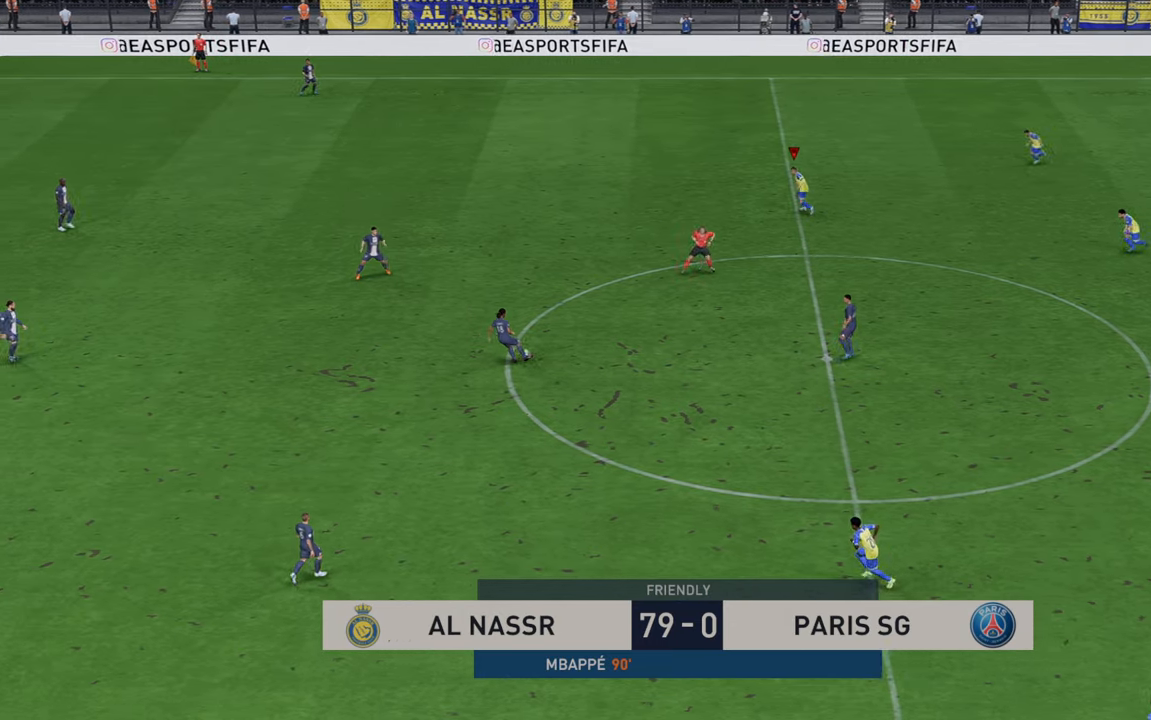
{"buttons": ["R2"], "left_stick": "left", "right_stick": "center", "events": [[33, "left_stick", "left"]]}
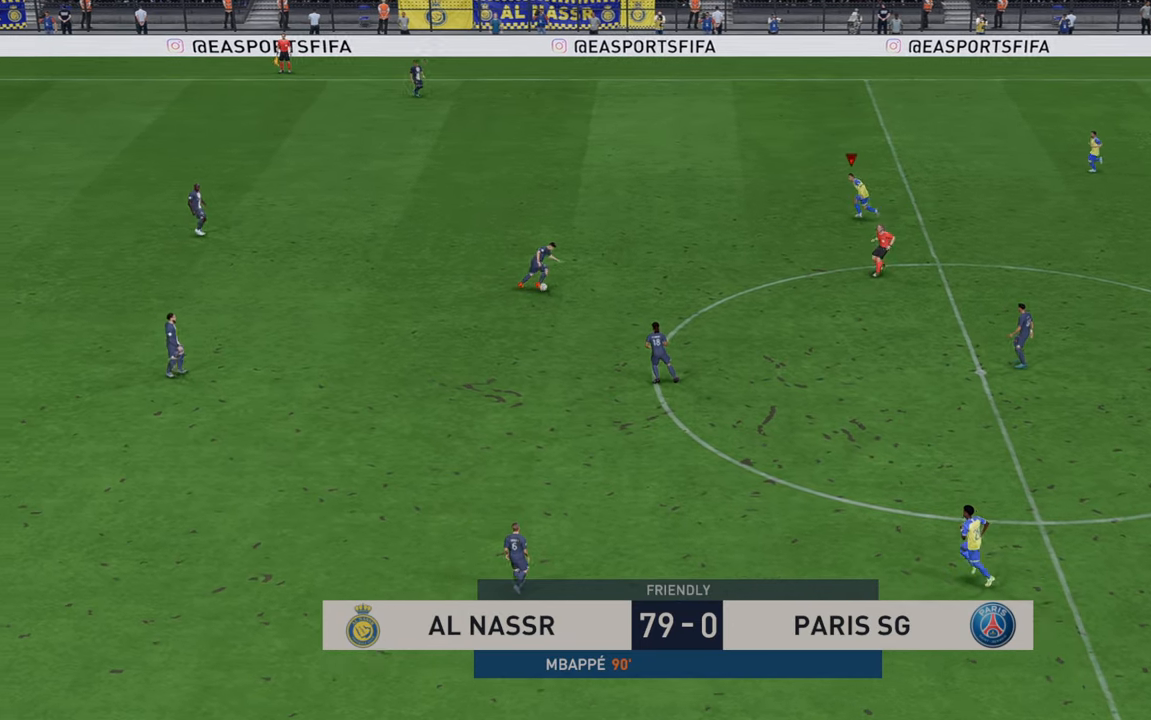
{"buttons": ["R2"], "left_stick": "down", "right_stick": "center", "events": [[100, "left_stick", "down-left"], [317, "left_stick", "down"]]}
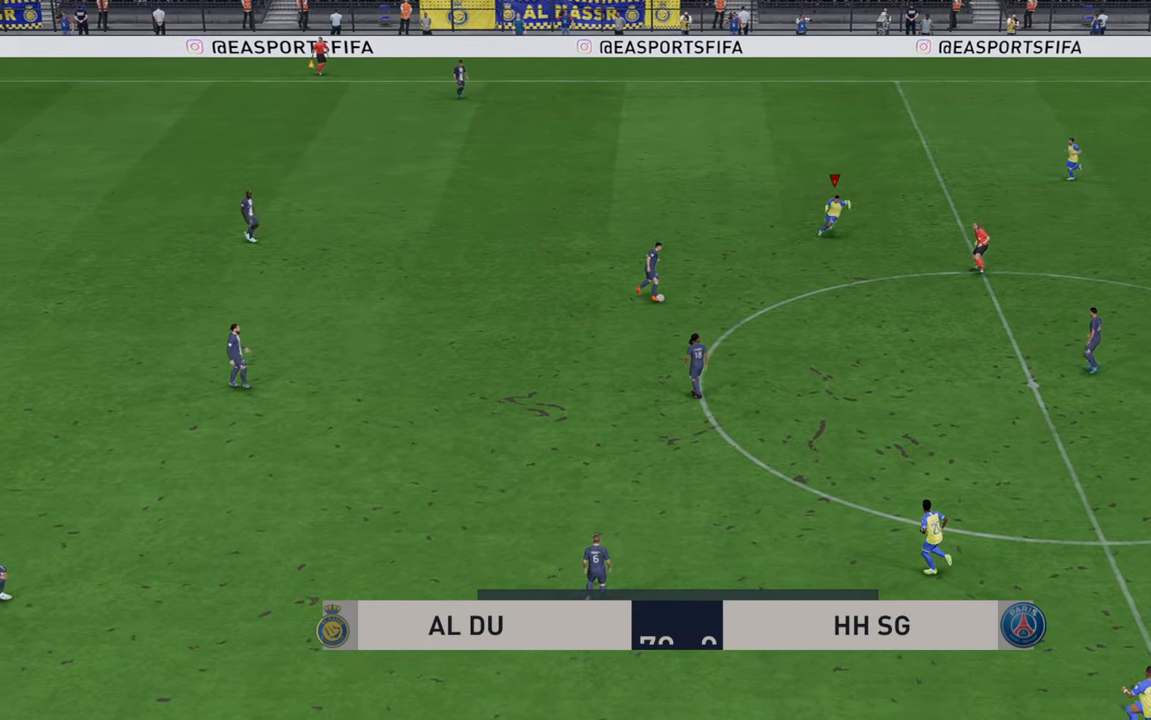
{"buttons": ["R2"], "left_stick": "right", "right_stick": "center", "events": [[400, "left_stick", "right"]]}
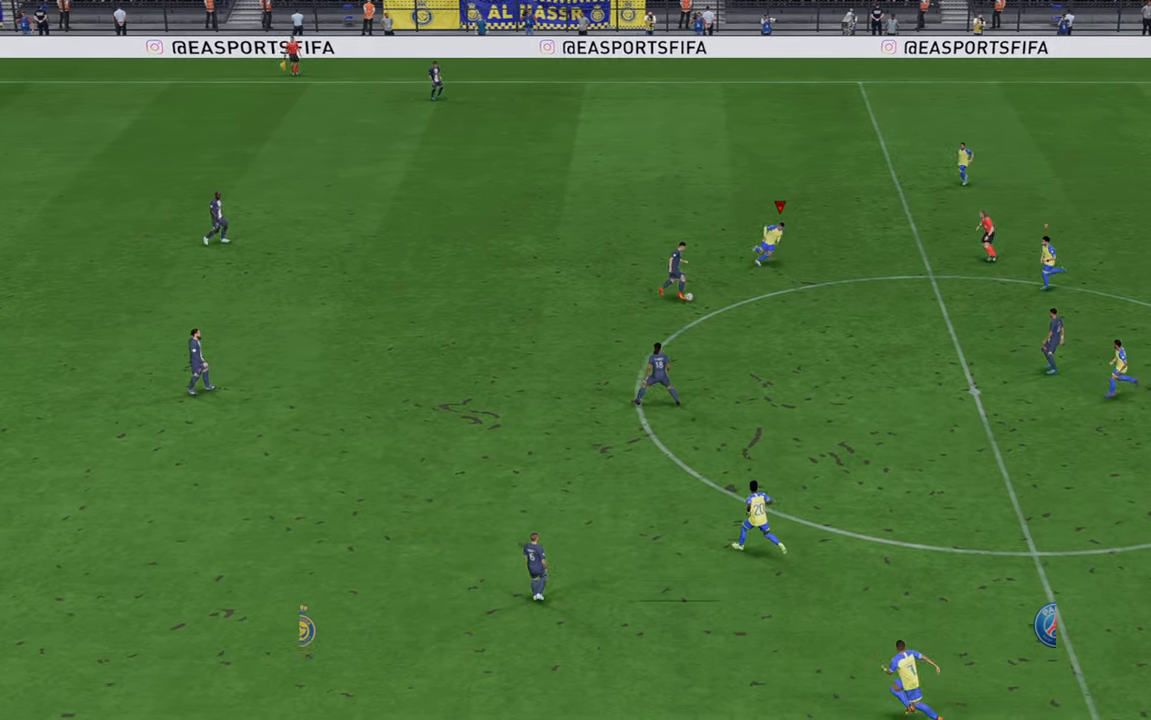
{"buttons": ["R2"], "left_stick": "down-right", "right_stick": "center", "events": [[117, "left_stick", "up-right"], [433, "left_stick", "down-right"]]}
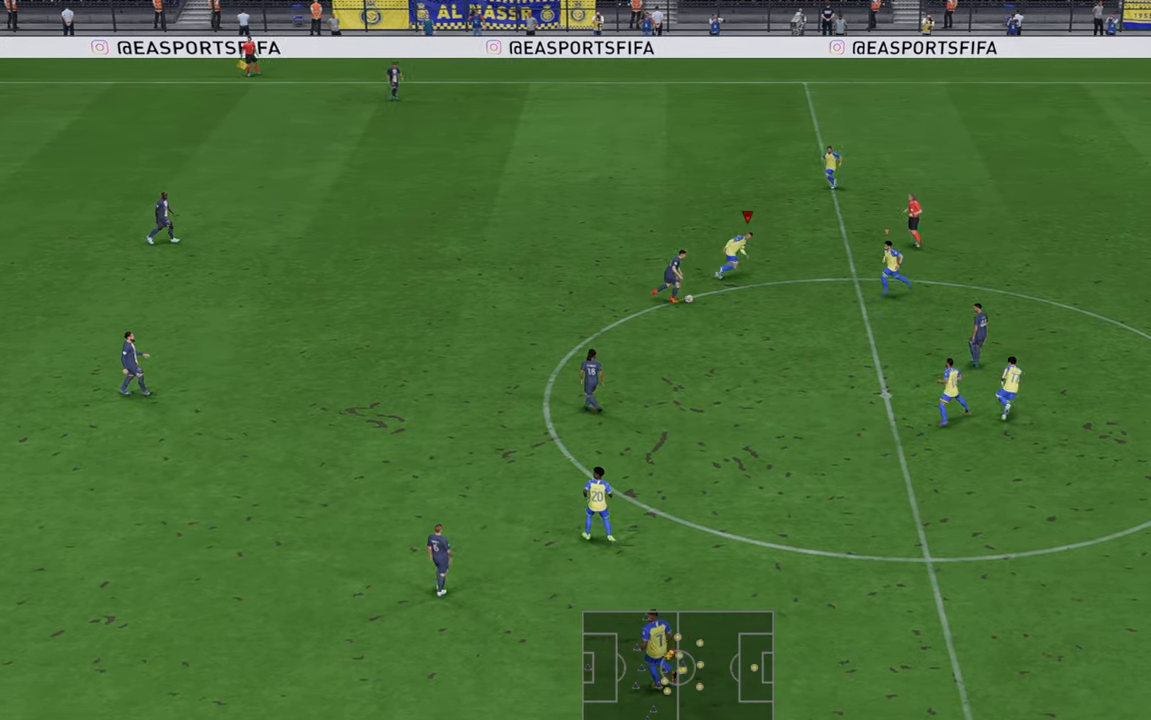
{"buttons": ["R2"], "left_stick": "down", "right_stick": "center", "events": [[33, "left_stick", "down"]]}
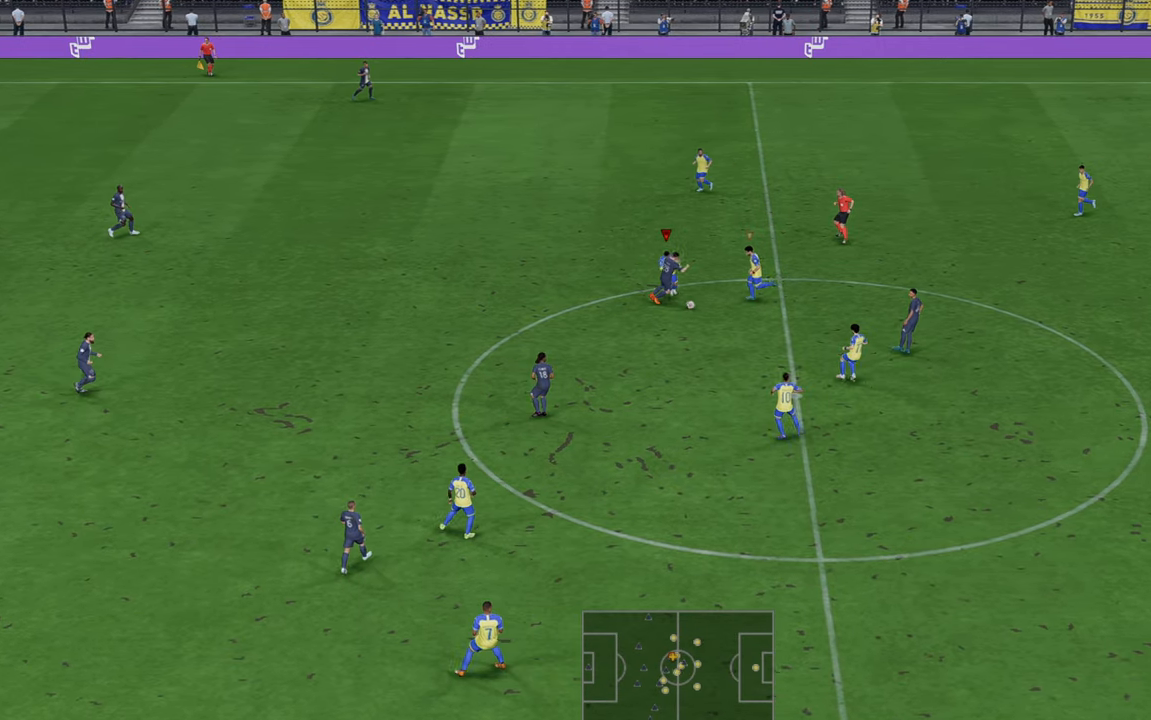
{"buttons": ["R2"], "left_stick": "down", "right_stick": "center", "events": []}
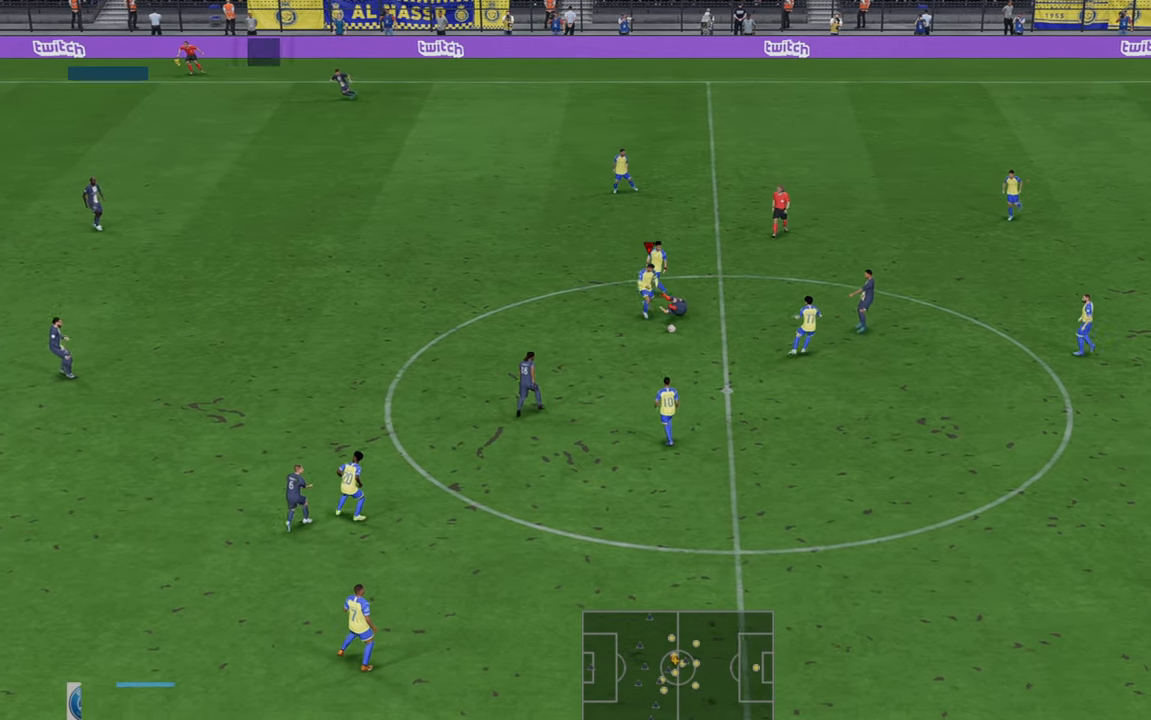
{"buttons": ["R2"], "left_stick": "down", "right_stick": "center", "events": [[333, "A", "down"], [467, "A", "up"]]}
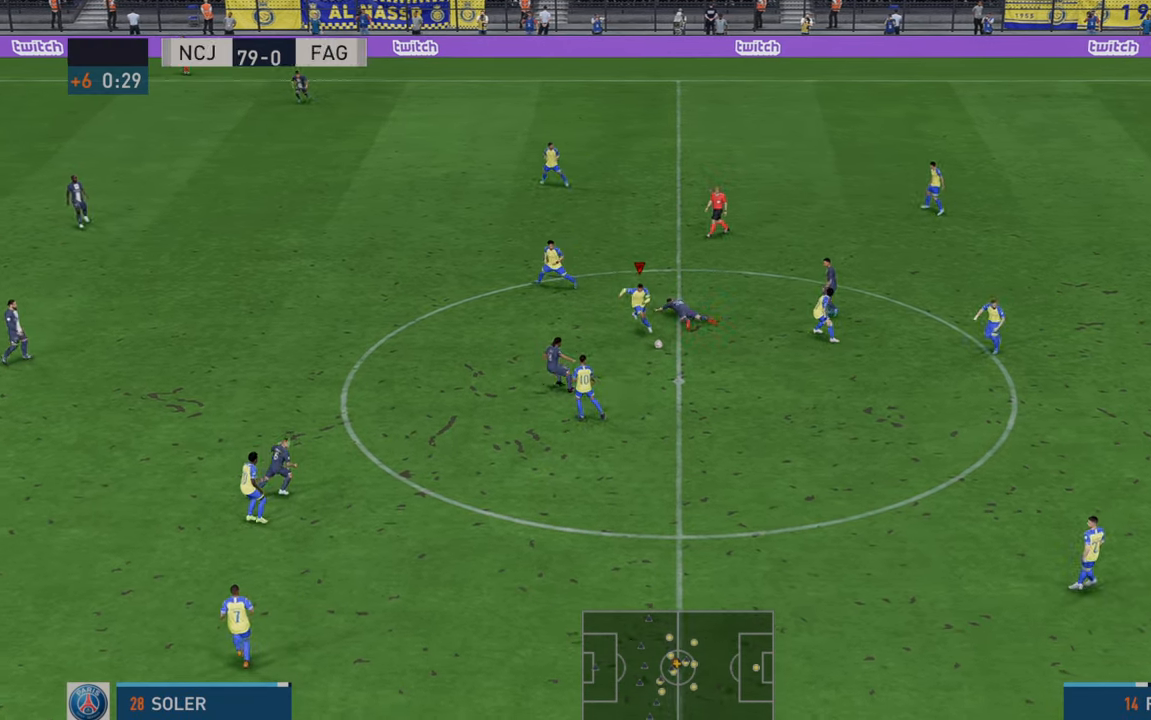
{"buttons": ["R2"], "left_stick": "down", "right_stick": "center", "events": []}
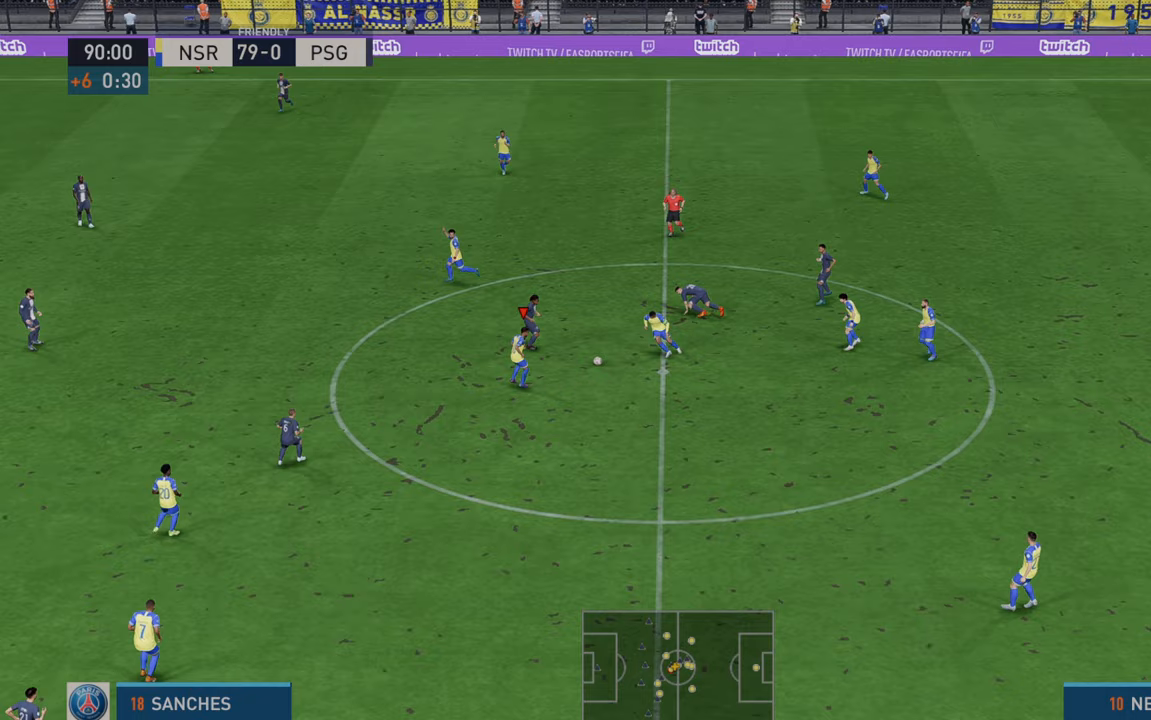
{"buttons": ["R2"], "left_stick": "down", "right_stick": "center", "events": []}
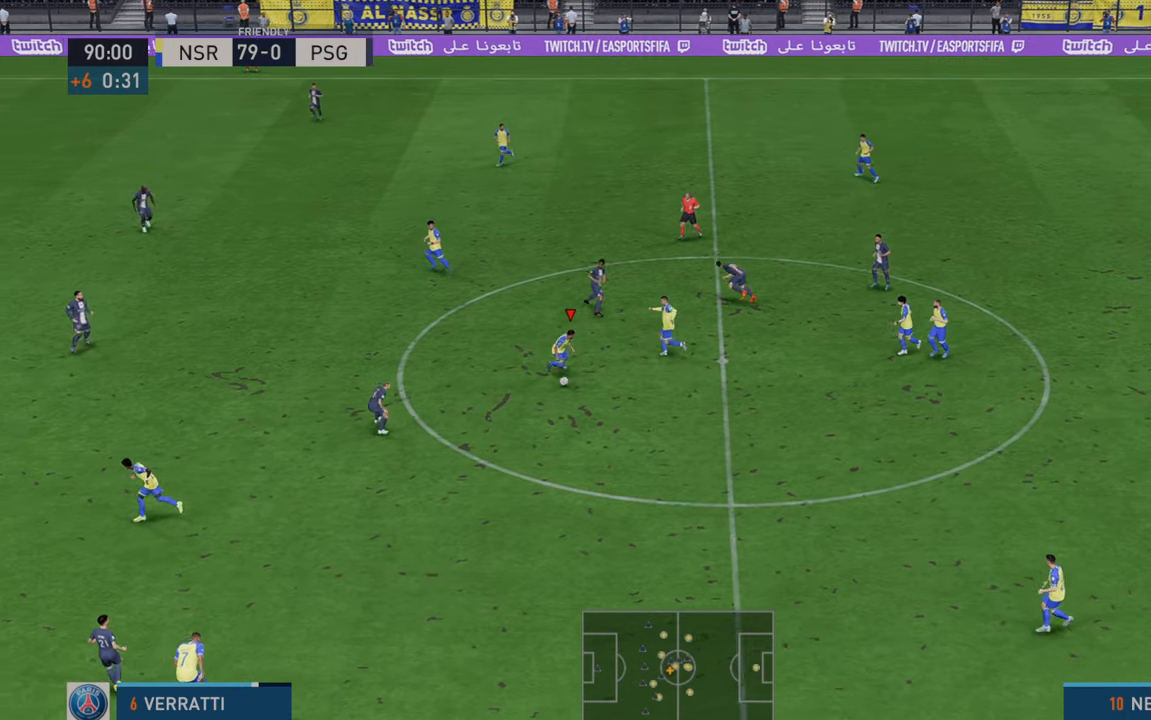
{"buttons": ["R2"], "left_stick": "down", "right_stick": "center", "events": []}
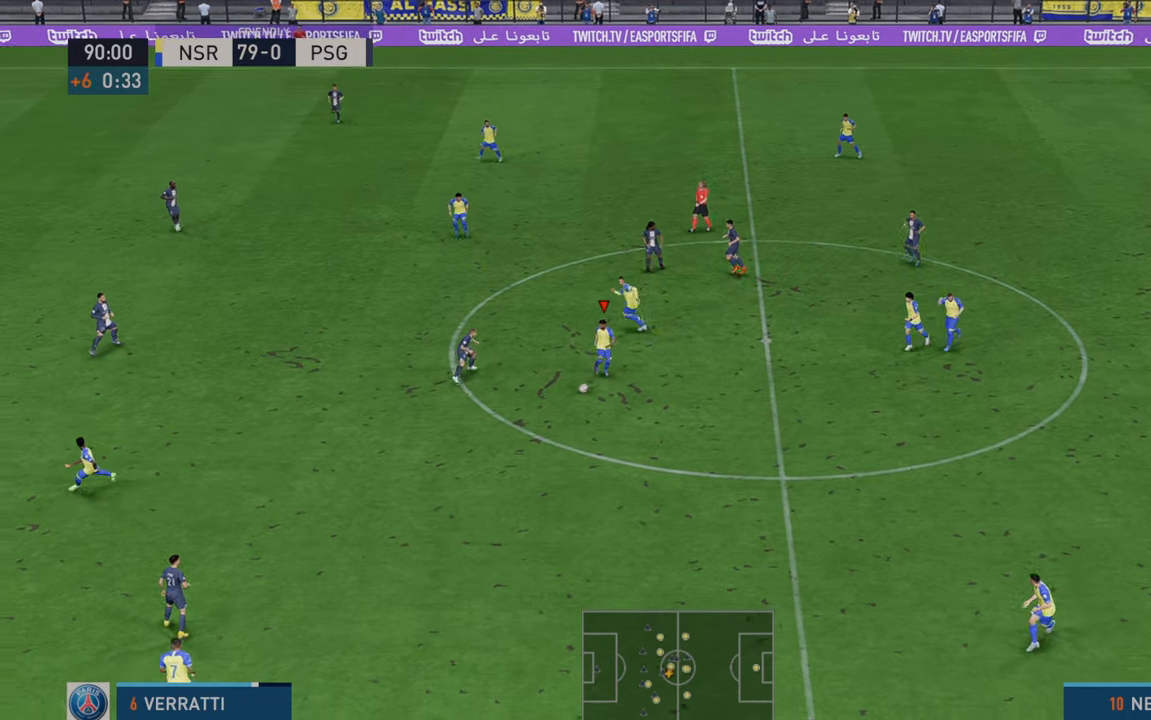
{"buttons": ["R2"], "left_stick": "left", "right_stick": "center", "events": [[133, "A", "down"], [367, "left_stick", "down-left"], [400, "A", "up"], [483, "left_stick", "left"]]}
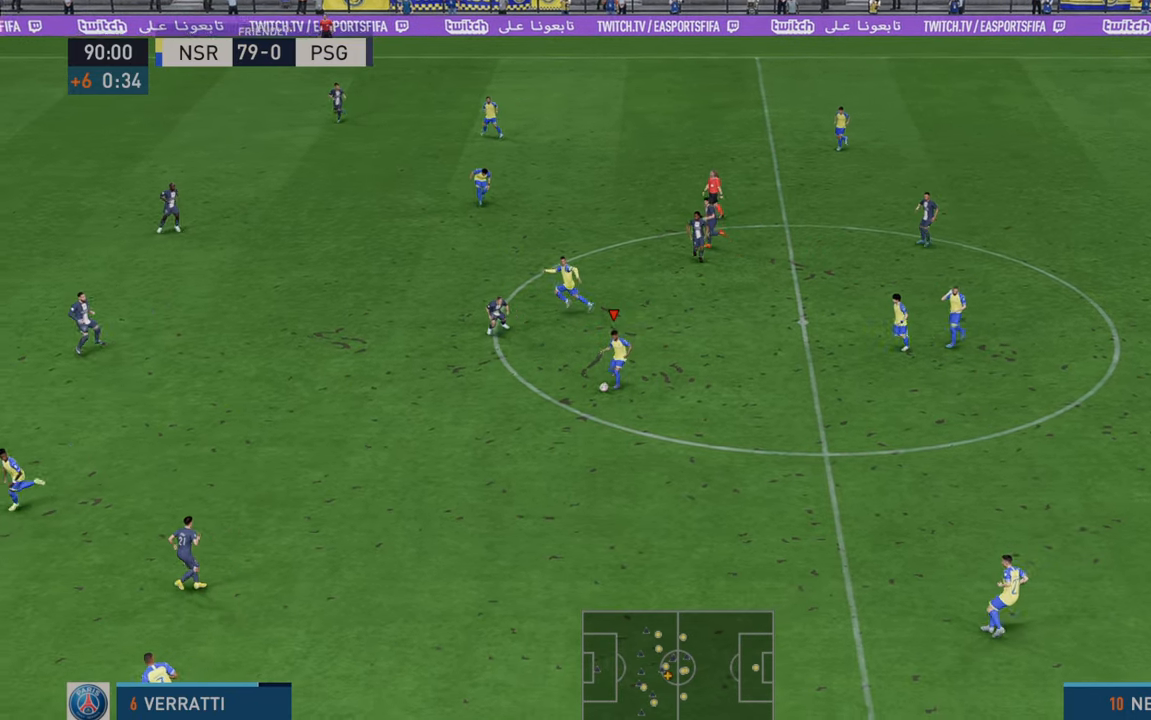
{"buttons": ["R2"], "left_stick": "left", "right_stick": "center", "events": []}
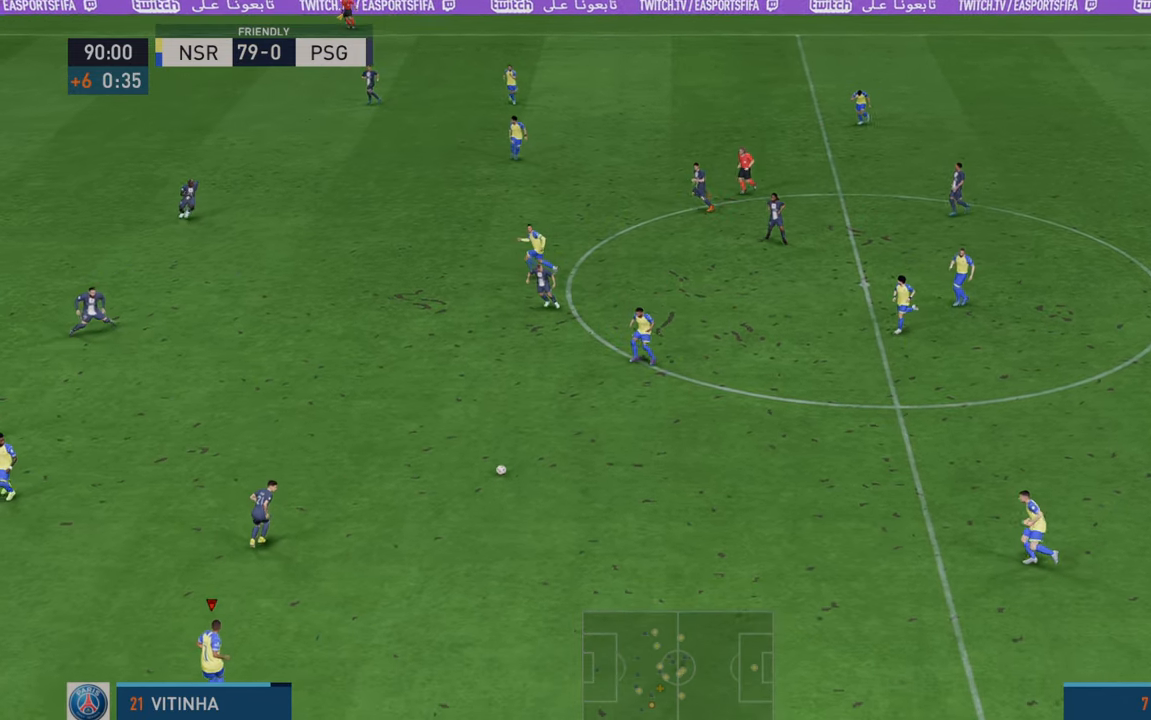
{"buttons": ["R2"], "left_stick": "left", "right_stick": "center", "events": []}
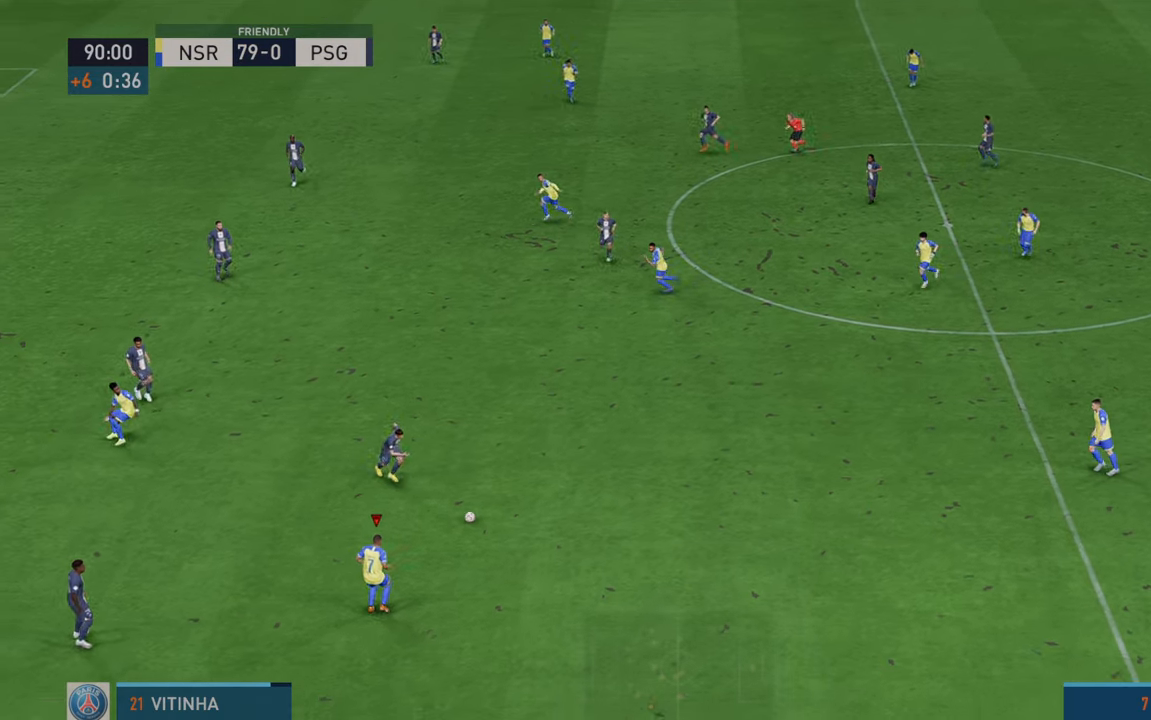
{"buttons": ["R2"], "left_stick": "up-left", "right_stick": "center", "events": [[333, "A", "down"], [333, "L1", "down"], [367, "left_stick", "up-left"], [417, "A", "up"], [467, "L1", "up"]]}
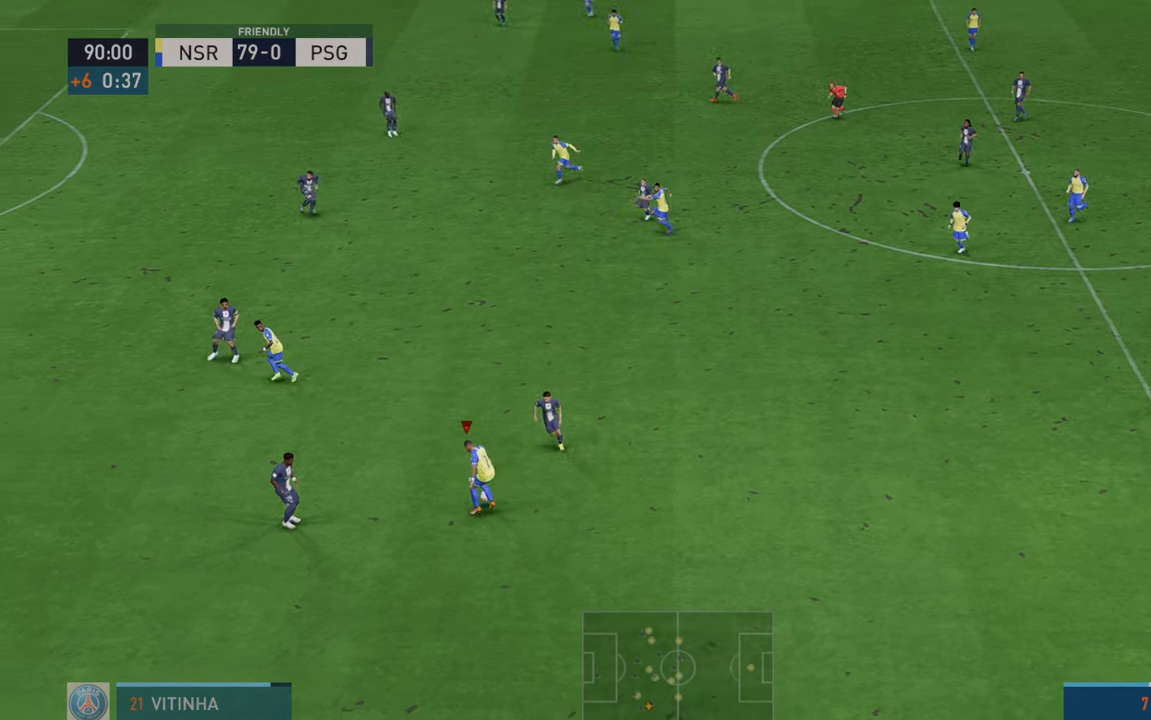
{"buttons": ["R2"], "left_stick": "up", "right_stick": "center", "events": [[500, "left_stick", "up"]]}
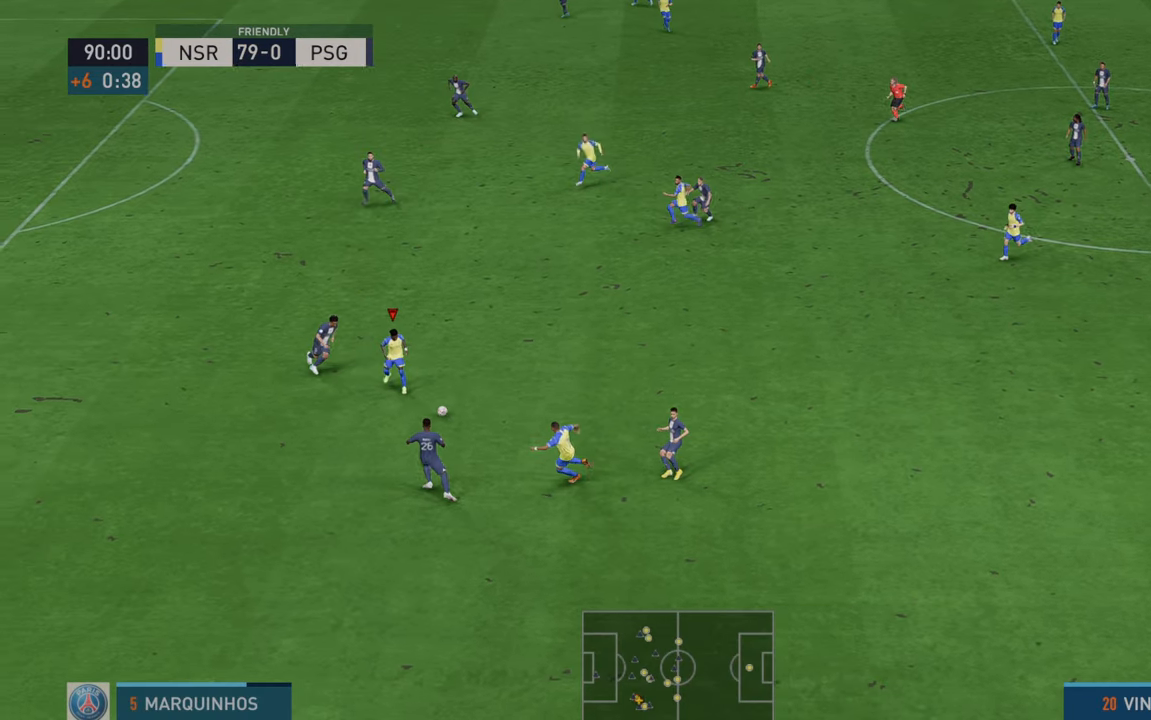
{"buttons": ["R2"], "left_stick": "up", "right_stick": "center", "events": []}
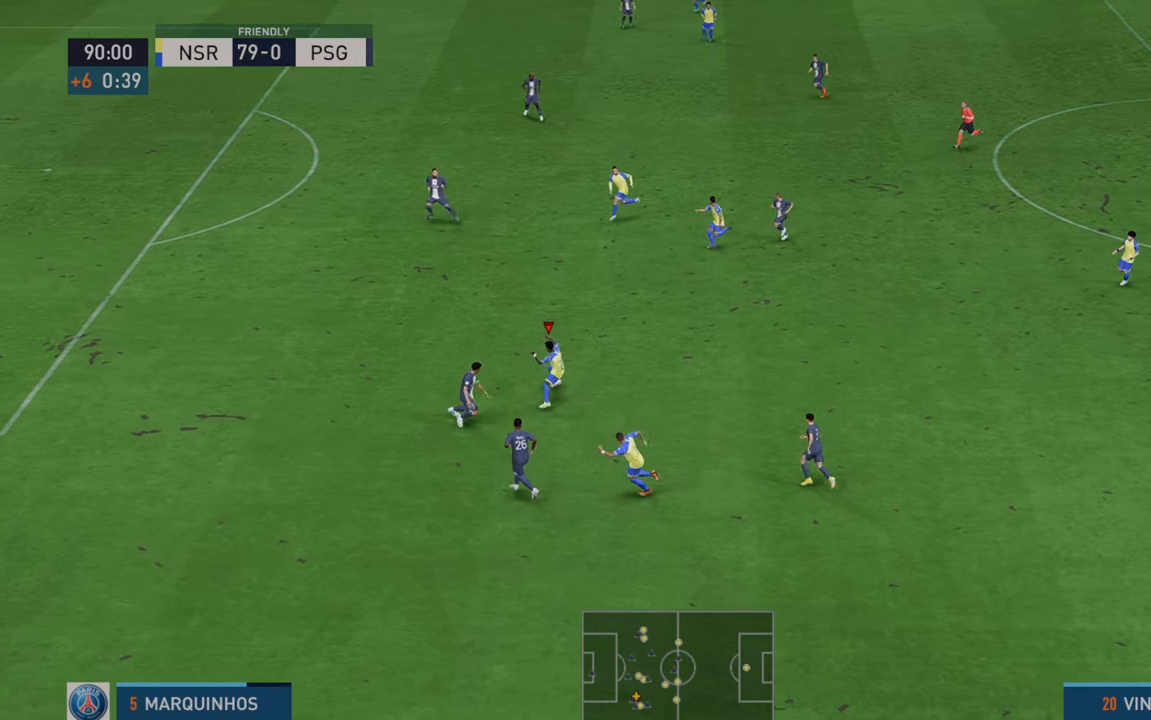
{"buttons": ["R2"], "left_stick": "up-left", "right_stick": "center", "events": [[83, "A", "down"], [167, "left_stick", "up-left"], [183, "A", "up"]]}
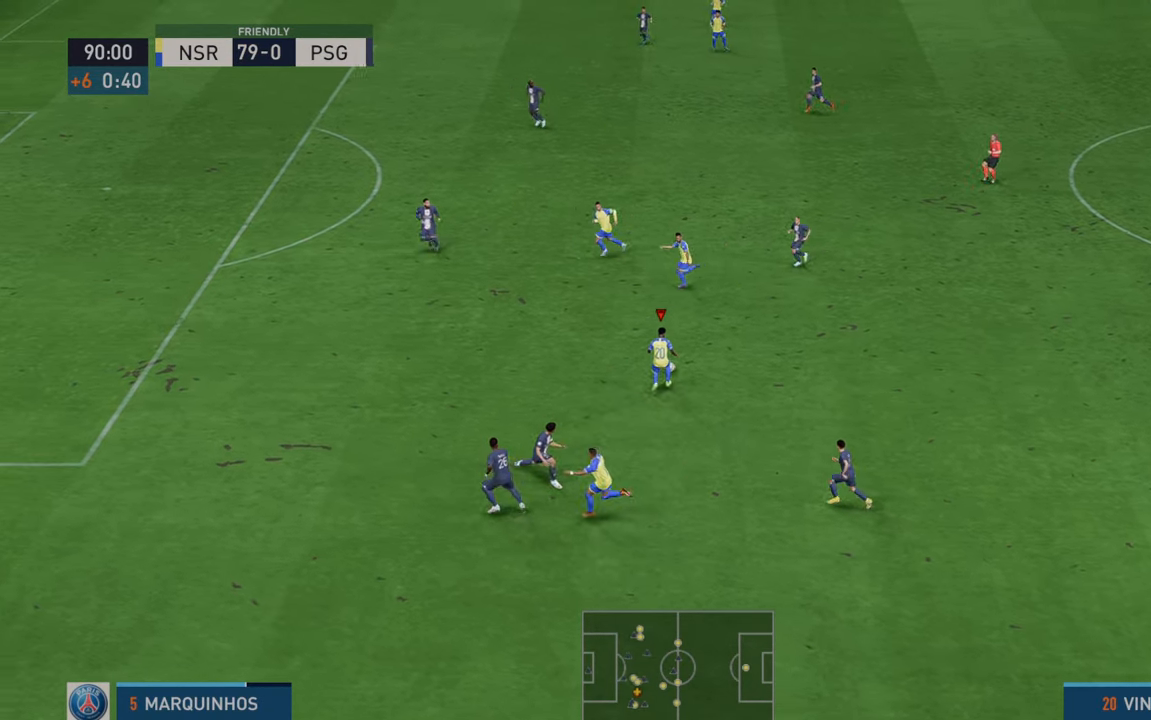
{"buttons": ["R2"], "left_stick": "up-left", "right_stick": "center", "events": []}
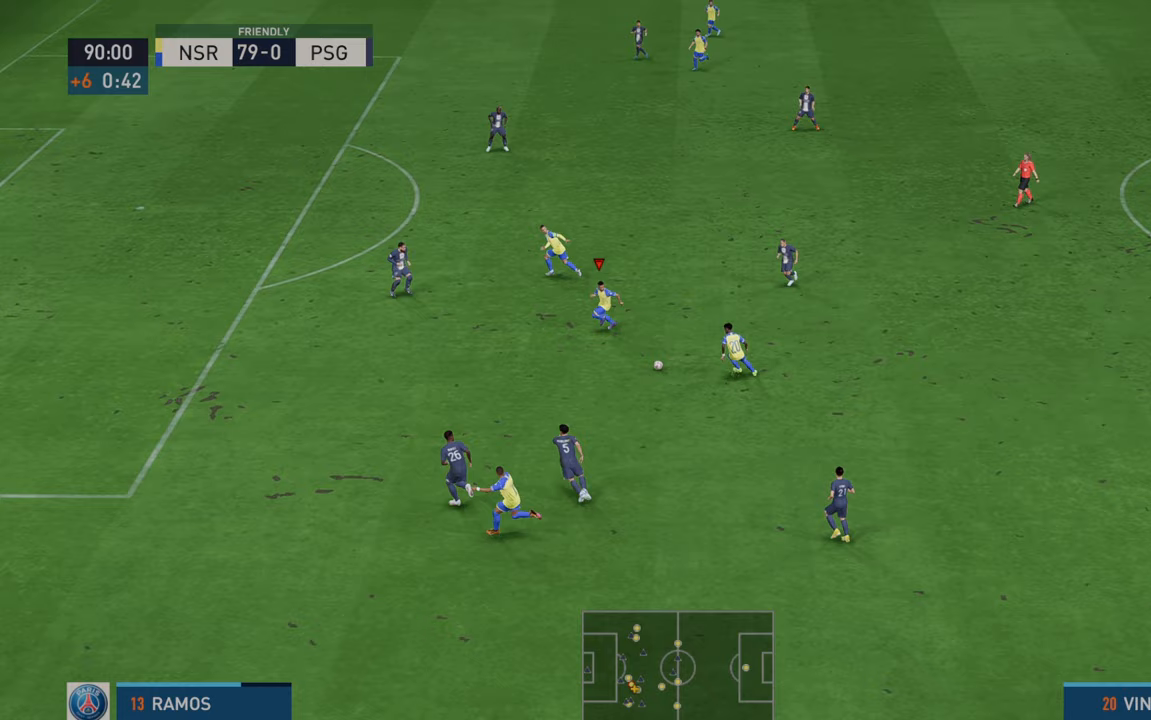
{"buttons": ["R2"], "left_stick": "up", "right_stick": "center", "events": [[233, "A", "down"], [283, "left_stick", "up"], [317, "A", "up"]]}
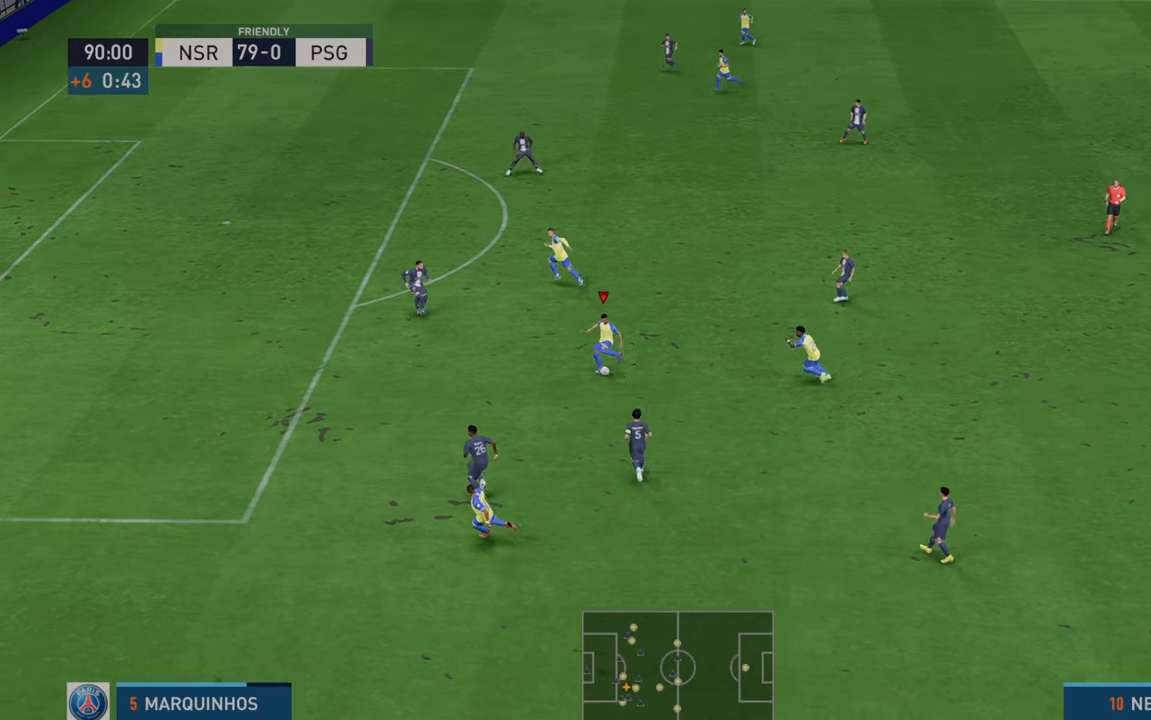
{"buttons": ["R2"], "left_stick": "up-left", "right_stick": "center", "events": [[433, "left_stick", "up-left"]]}
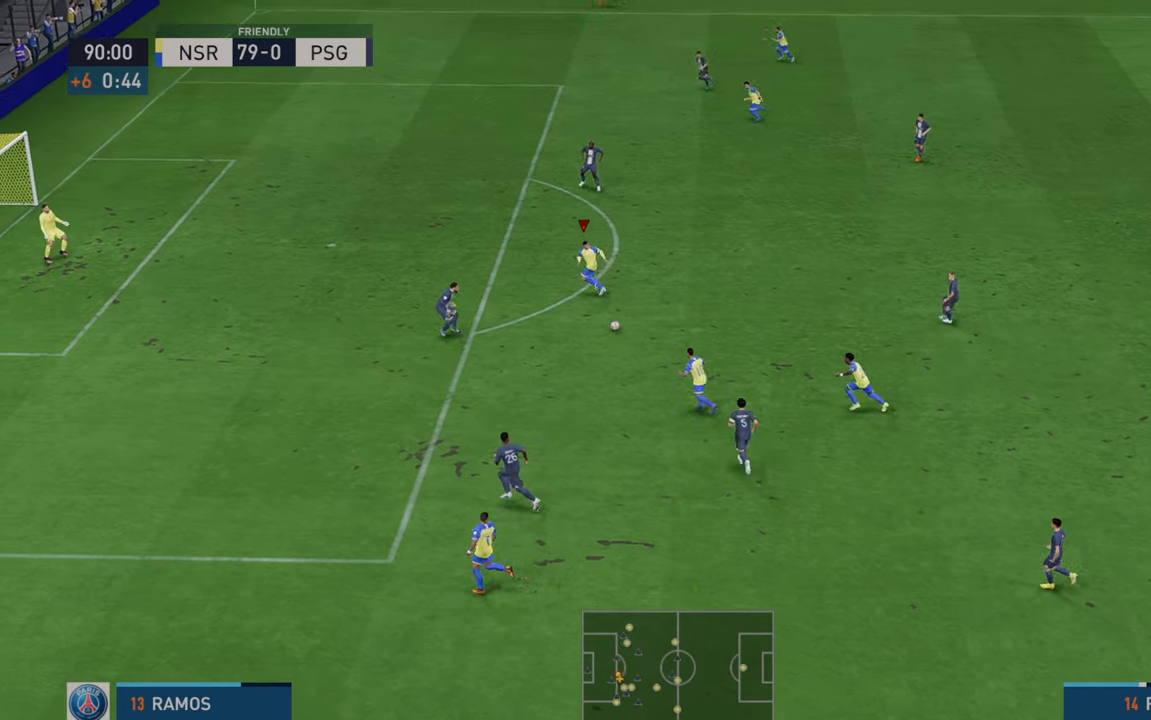
{"buttons": ["R2"], "left_stick": "up-left", "right_stick": "center", "events": []}
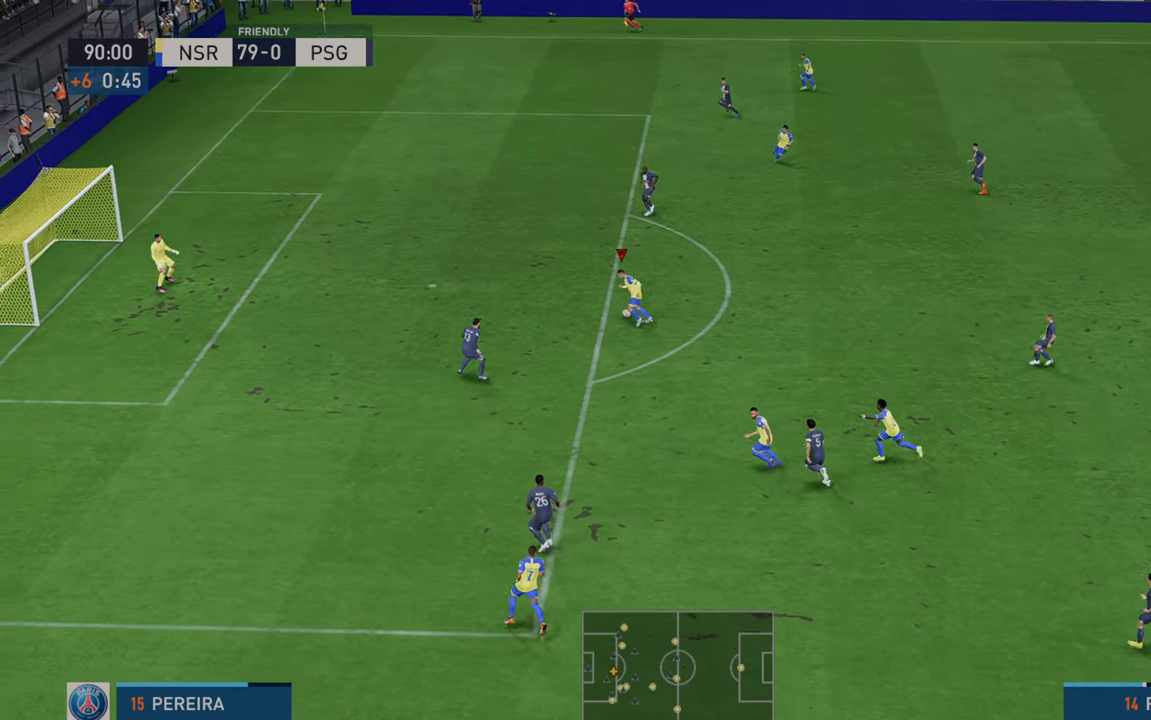
{"buttons": [], "left_stick": "down-left", "right_stick": "center", "events": [[267, "left_stick", "left"], [317, "R2", "up"], [450, "left_stick", "down-left"]]}